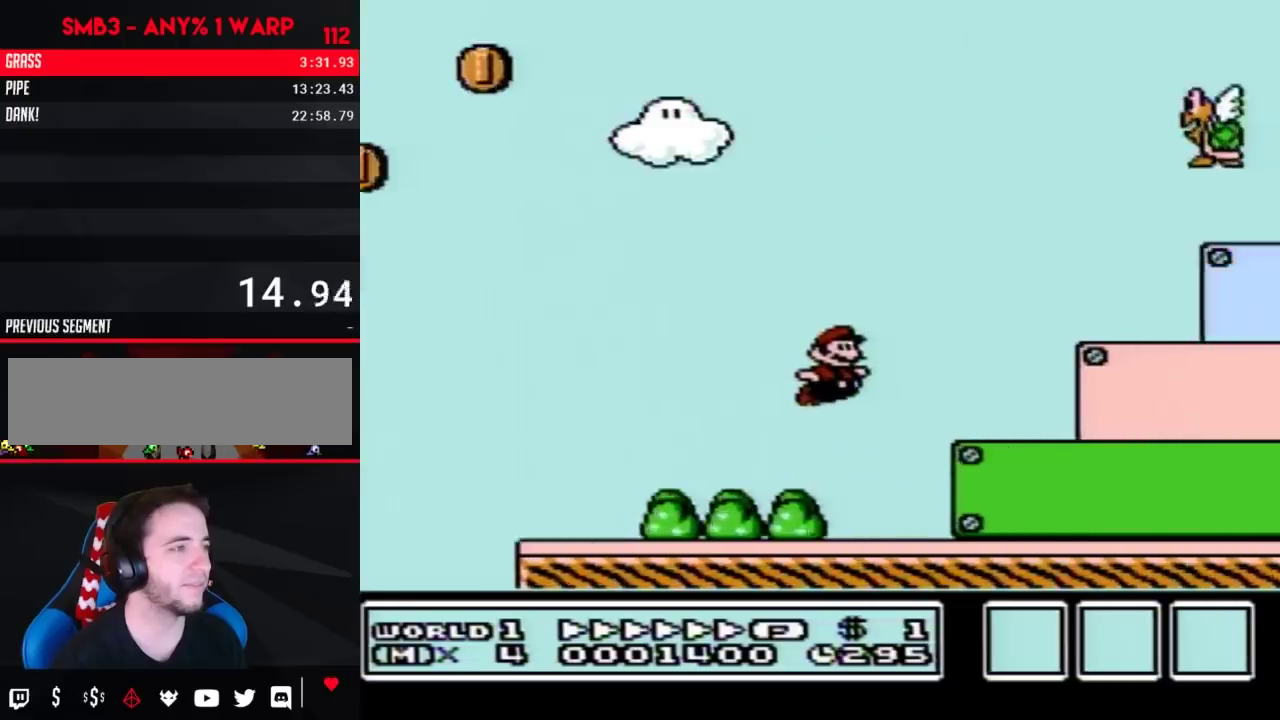
Gameplay with a controller (Nintendo layout); each line is a JSON object with the inputs held at the frame after it. "events" lists button and stick changes between this image and that frame as [ms after this image, input, new state], when the widget could be followed in between. Not read: L3 R3.
{"buttons": ["B", "DPAD_RIGHT"], "events": [[367, "A", "up"]]}
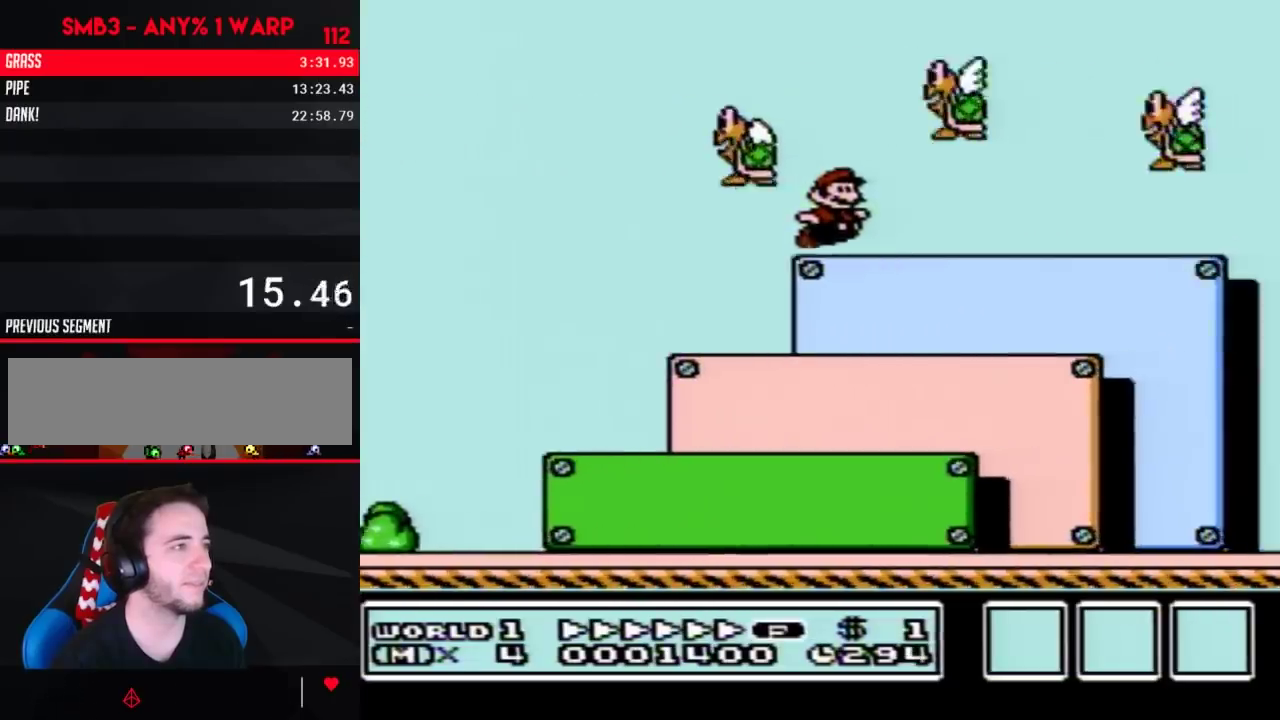
{"buttons": ["A", "B", "DPAD_RIGHT"], "events": [[150, "DPAD_DOWN", "down"], [150, "DPAD_RIGHT", "up"], [217, "A", "down"], [250, "DPAD_DOWN", "up"], [250, "DPAD_RIGHT", "down"]]}
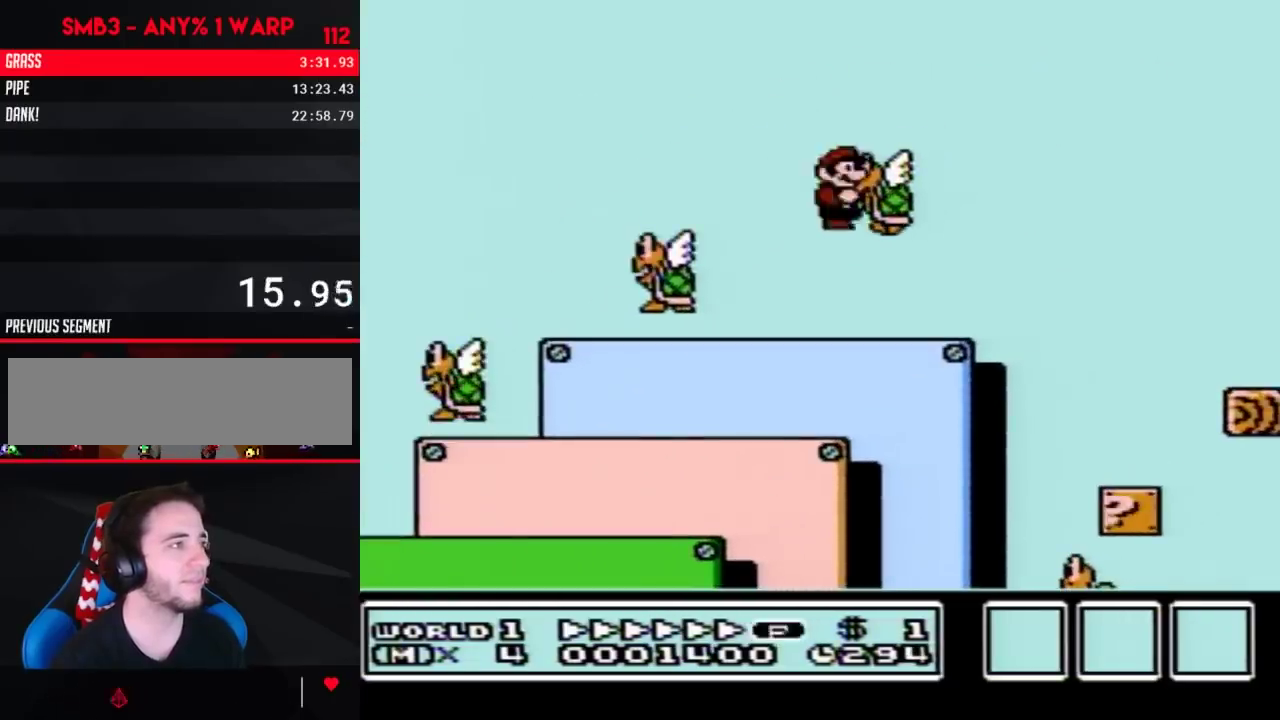
{"buttons": ["A", "B", "DPAD_RIGHT"], "events": []}
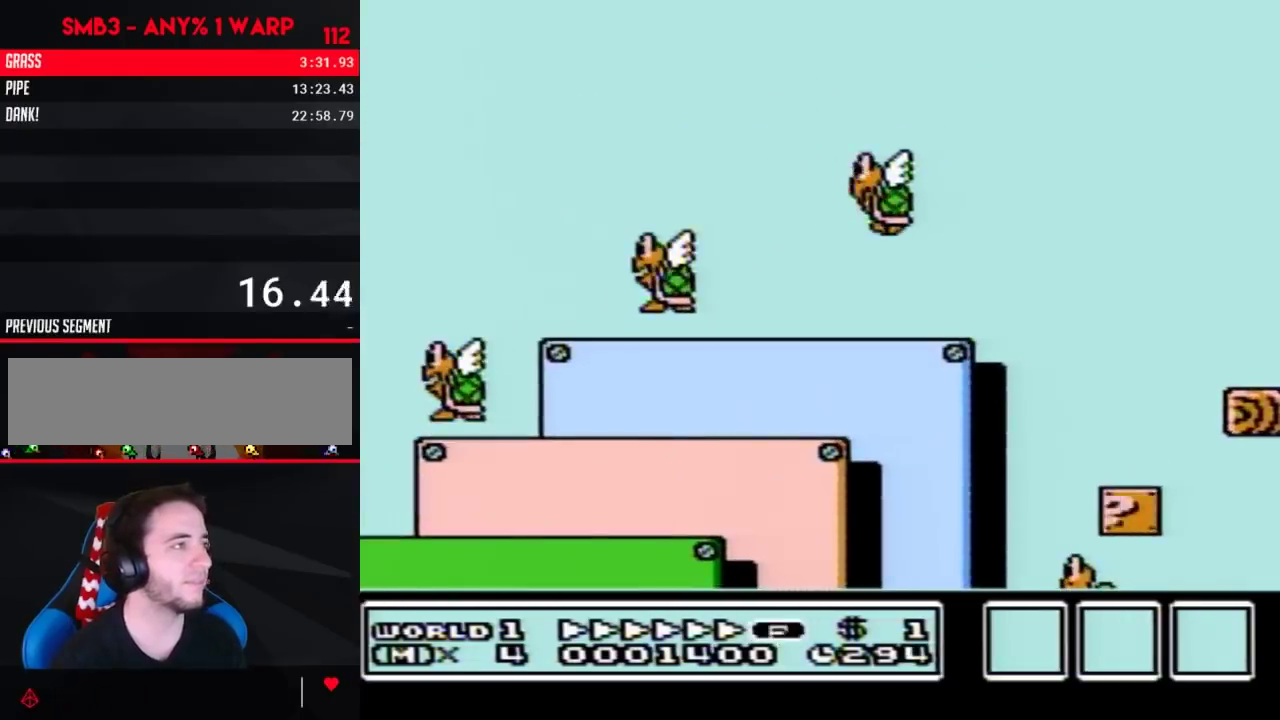
{"buttons": [], "events": [[233, "A", "up"], [233, "B", "up"], [233, "DPAD_RIGHT", "up"], [300, "START", "down"], [467, "START", "up"]]}